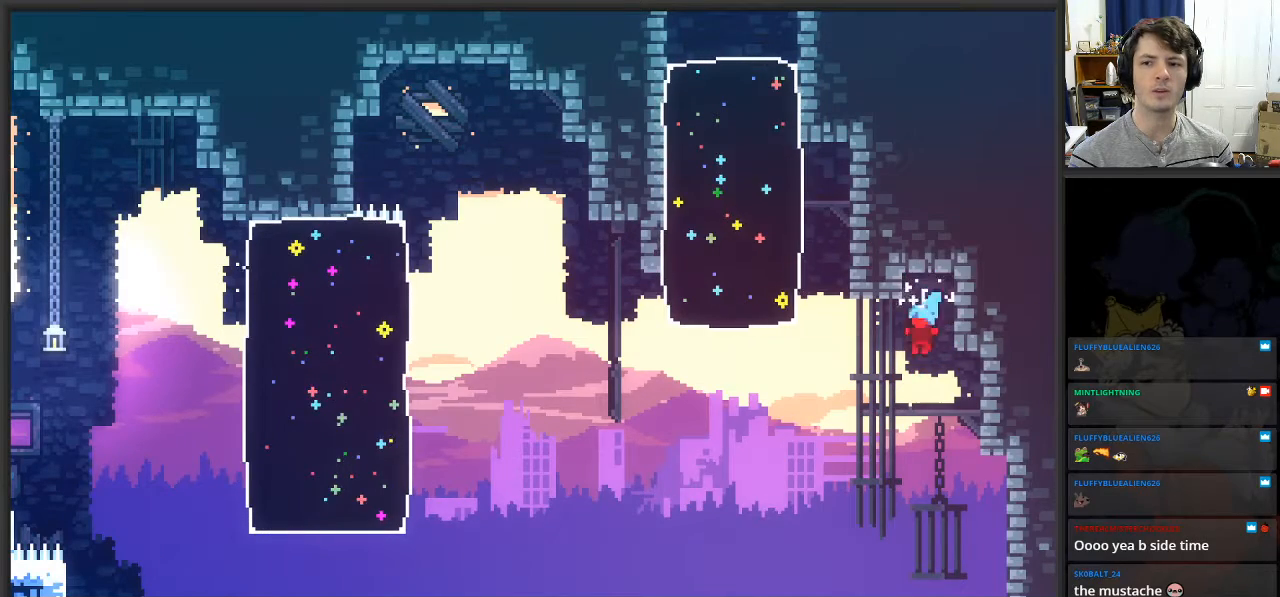
Gameplay with a controller (Xbox layout); each line is a JSON object with the inputs held at the frame after it. "events" lists button and stick changes between this image and that frame as [ms after this image, input, new state], when the widget could be followed in between.
{"buttons": ["A", "L2"], "left_stick": "up-right", "right_stick": "center", "events": [[17, "A", "up"], [83, "A", "down"], [183, "A", "up"], [283, "A", "down"], [350, "A", "up"], [433, "A", "down"]]}
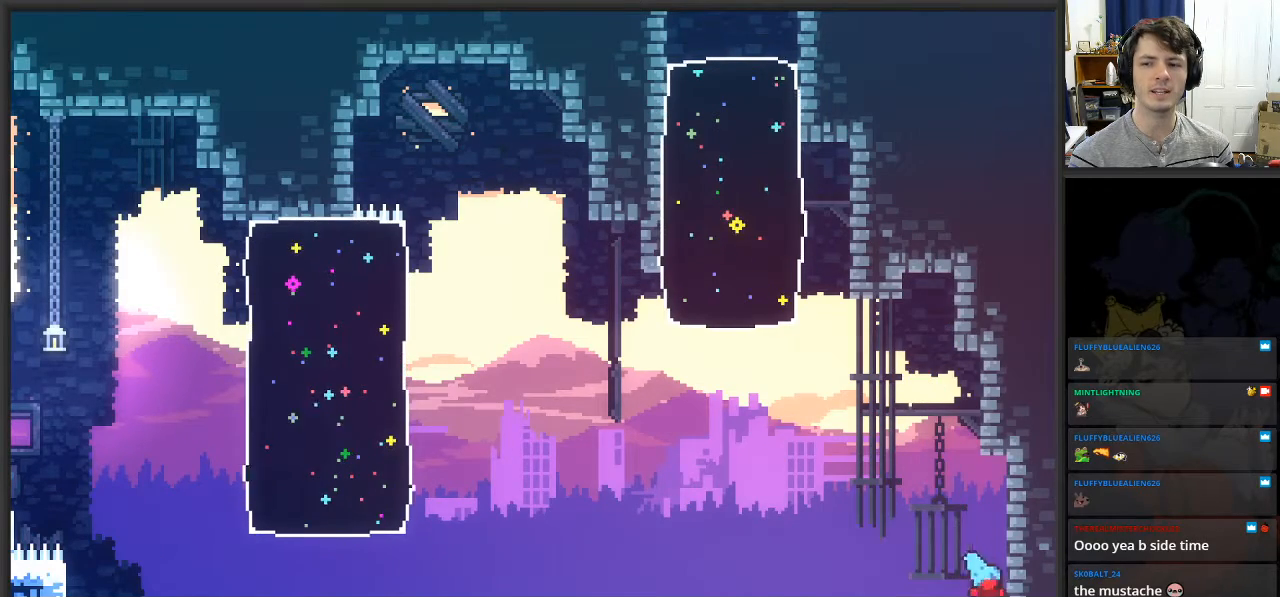
{"buttons": ["A", "L2"], "left_stick": "up-right", "right_stick": "center", "events": [[33, "A", "up"], [117, "A", "down"], [217, "A", "up"], [300, "A", "down"], [400, "A", "up"], [483, "A", "down"]]}
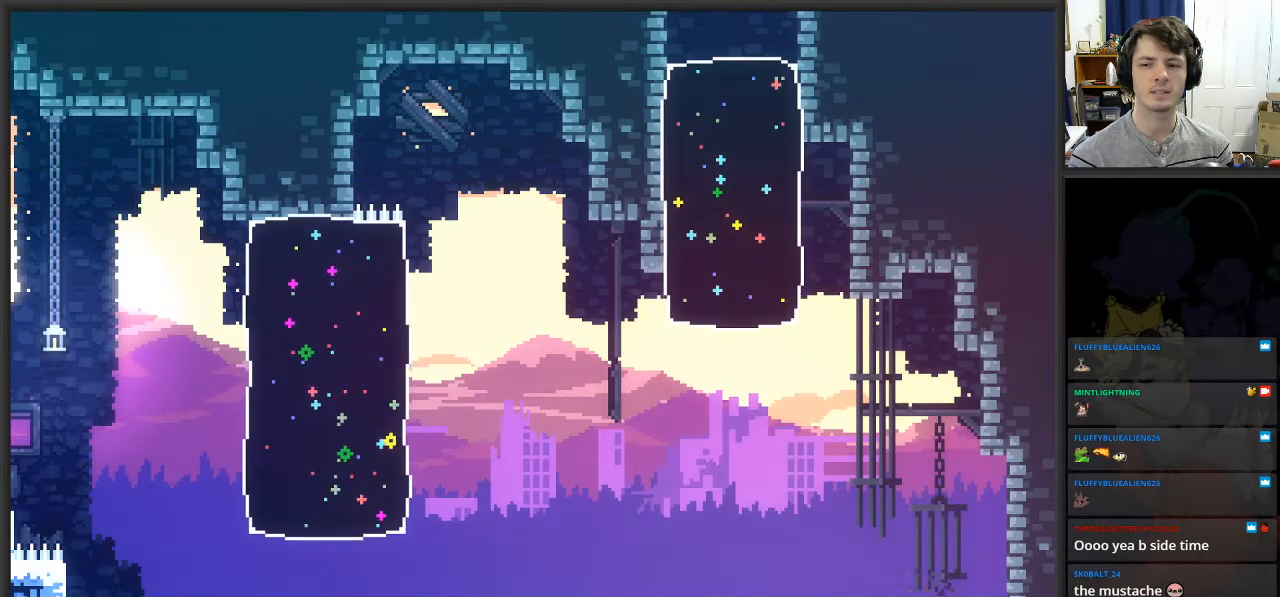
{"buttons": [], "left_stick": "center", "right_stick": "center", "events": [[83, "A", "up"], [83, "L2", "up"], [83, "left_stick", "center"]]}
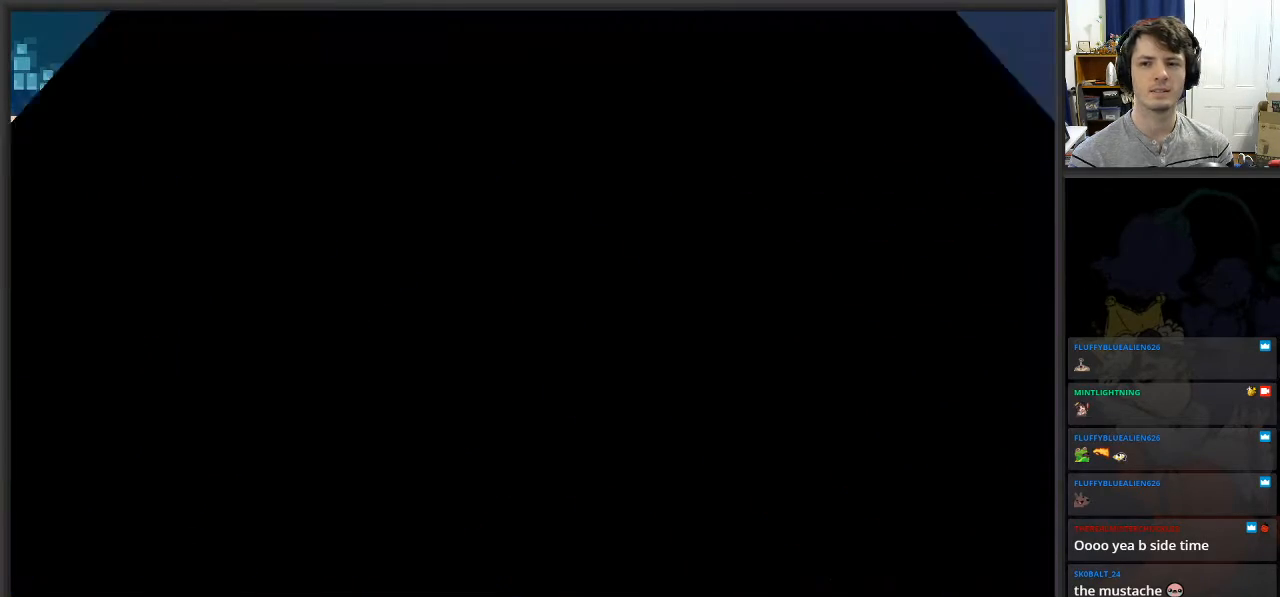
{"buttons": [], "left_stick": "center", "right_stick": "center", "events": []}
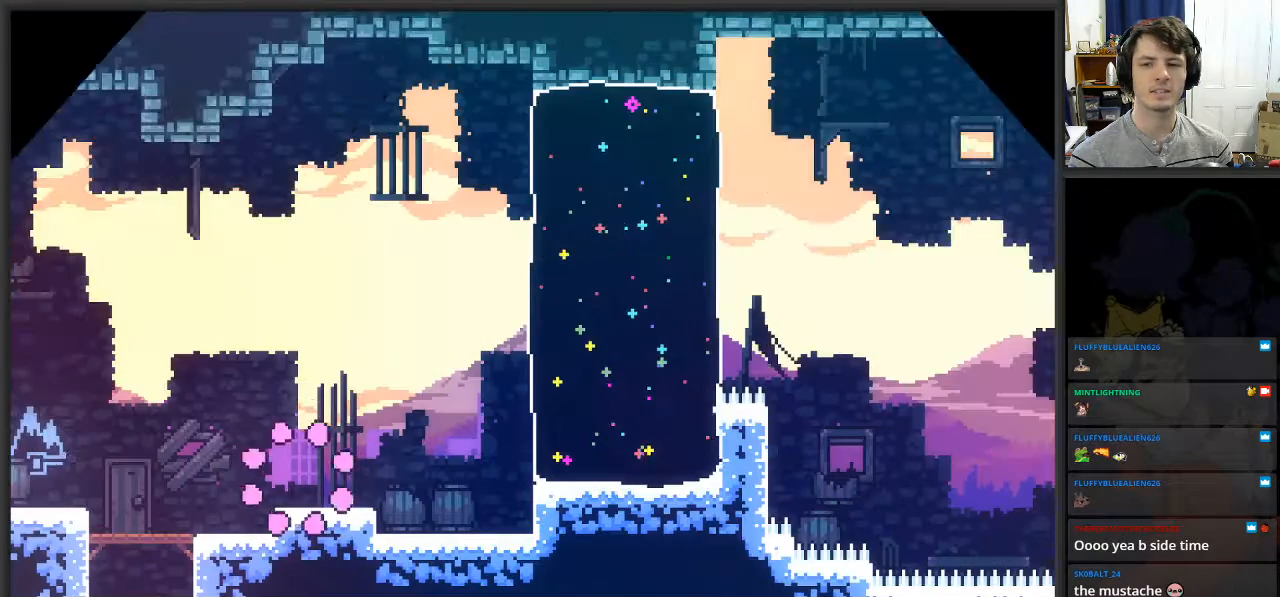
{"buttons": [], "left_stick": "right", "right_stick": "center", "events": [[283, "left_stick", "right"]]}
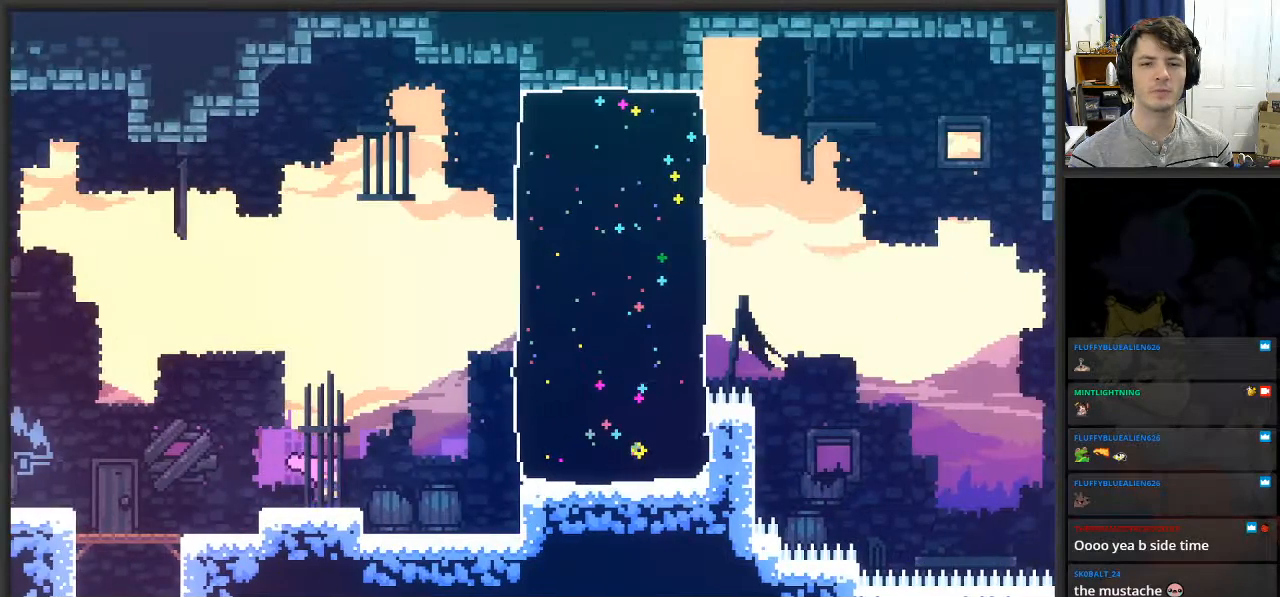
{"buttons": ["X", "L2"], "left_stick": "up-right", "right_stick": "center", "events": [[117, "A", "down"], [283, "A", "up"], [283, "L2", "down"], [317, "left_stick", "up-right"], [417, "X", "down"]]}
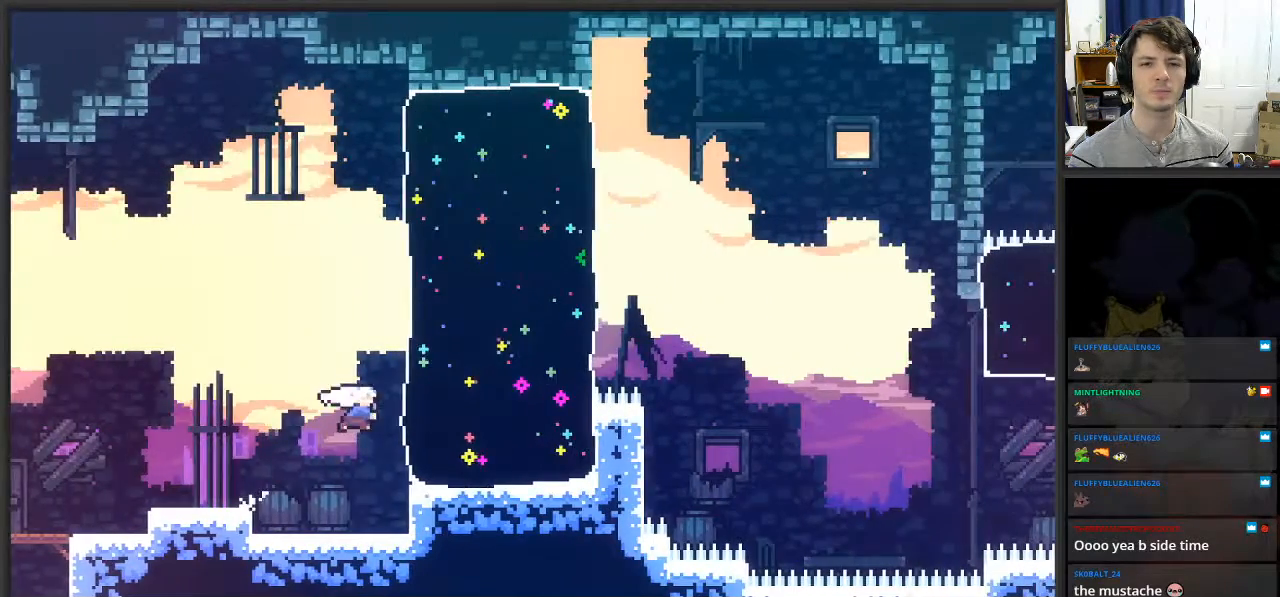
{"buttons": ["L2"], "left_stick": "right", "right_stick": "center", "events": [[150, "X", "up"], [500, "left_stick", "right"]]}
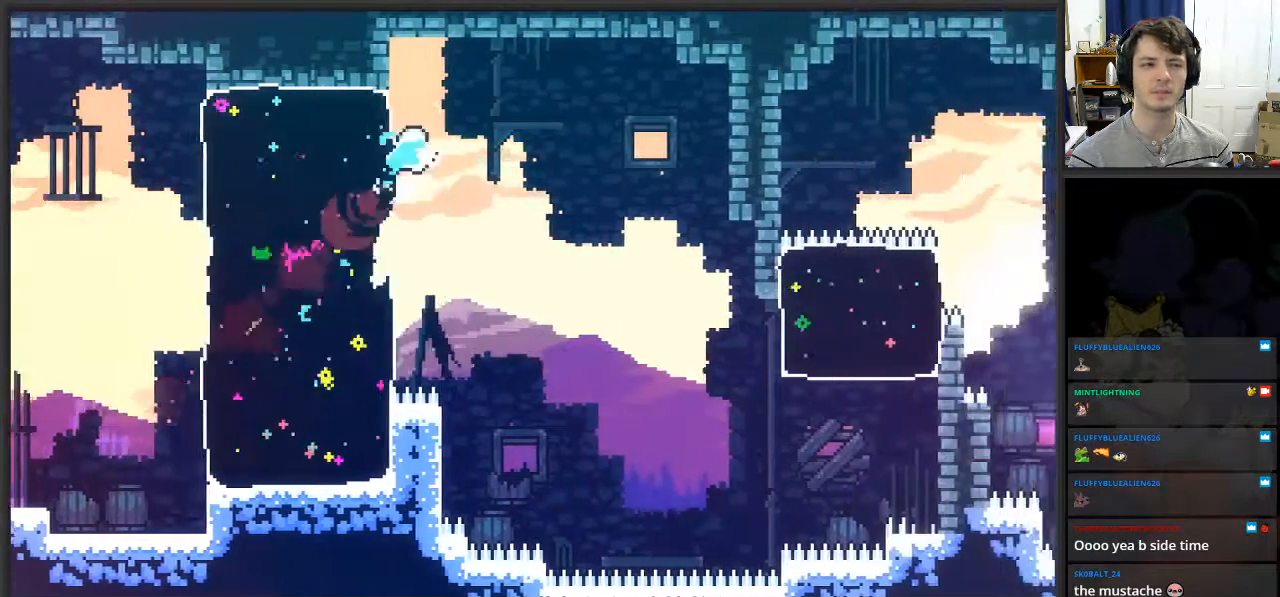
{"buttons": ["L2"], "left_stick": "right", "right_stick": "center", "events": []}
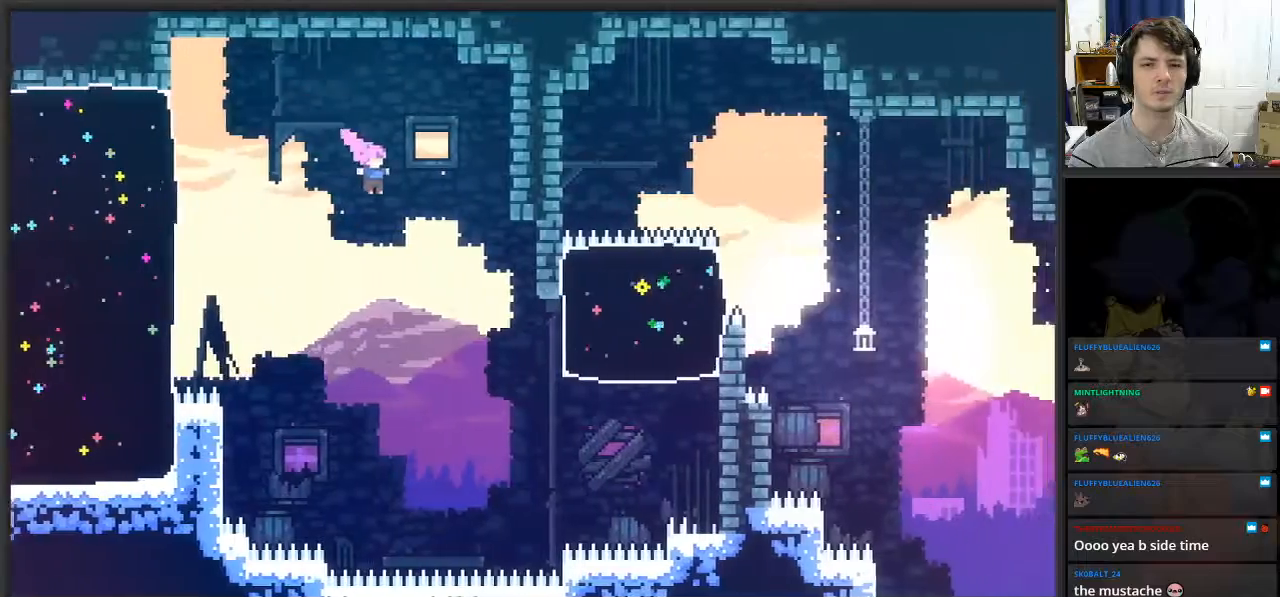
{"buttons": ["A", "L2"], "left_stick": "up-right", "right_stick": "center", "events": [[250, "X", "down"], [400, "X", "up"], [483, "A", "down"], [483, "left_stick", "up-right"]]}
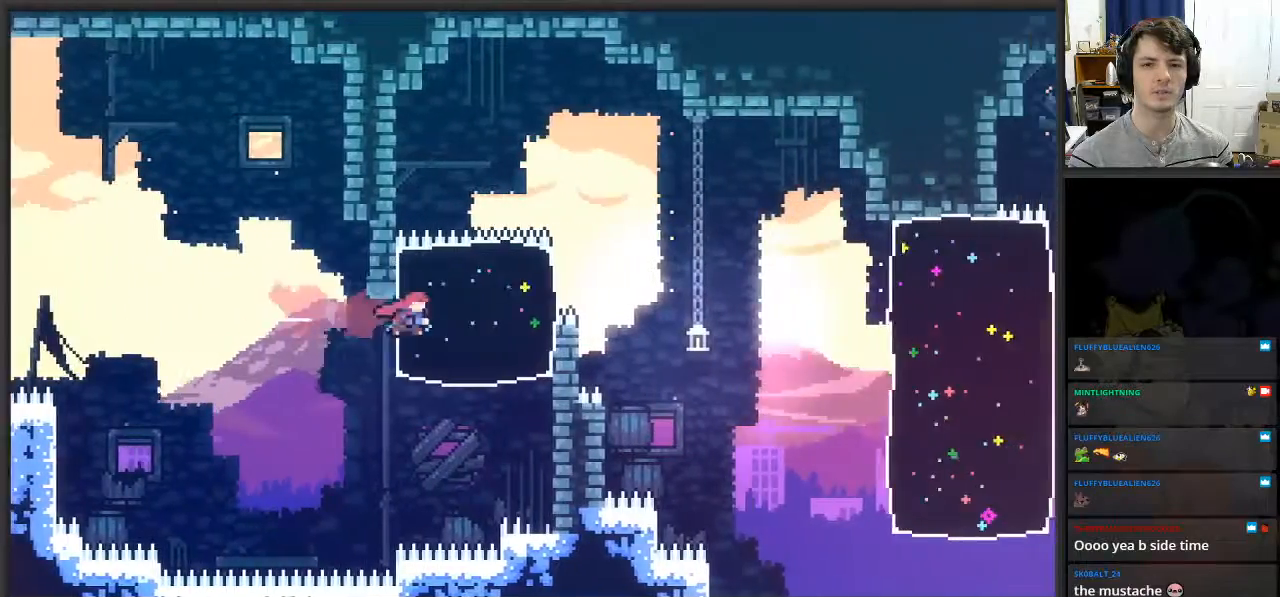
{"buttons": ["L2"], "left_stick": "up", "right_stick": "center", "events": [[283, "left_stick", "up"], [483, "A", "up"]]}
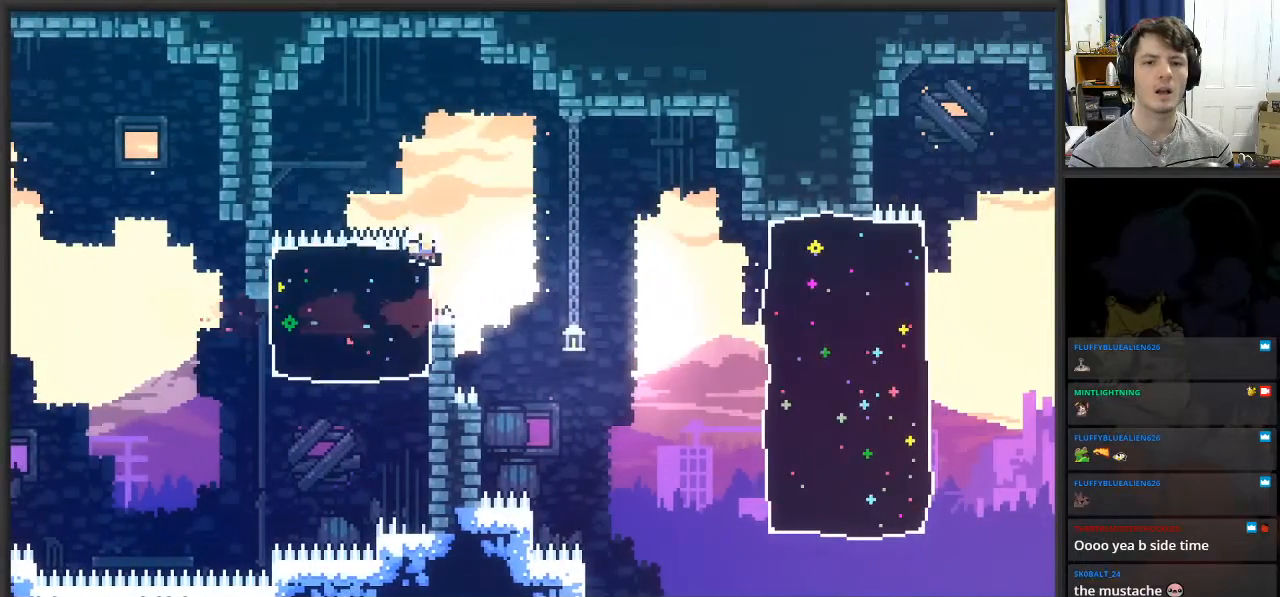
{"buttons": ["L2"], "left_stick": "center", "right_stick": "center", "events": [[200, "left_stick", "center"]]}
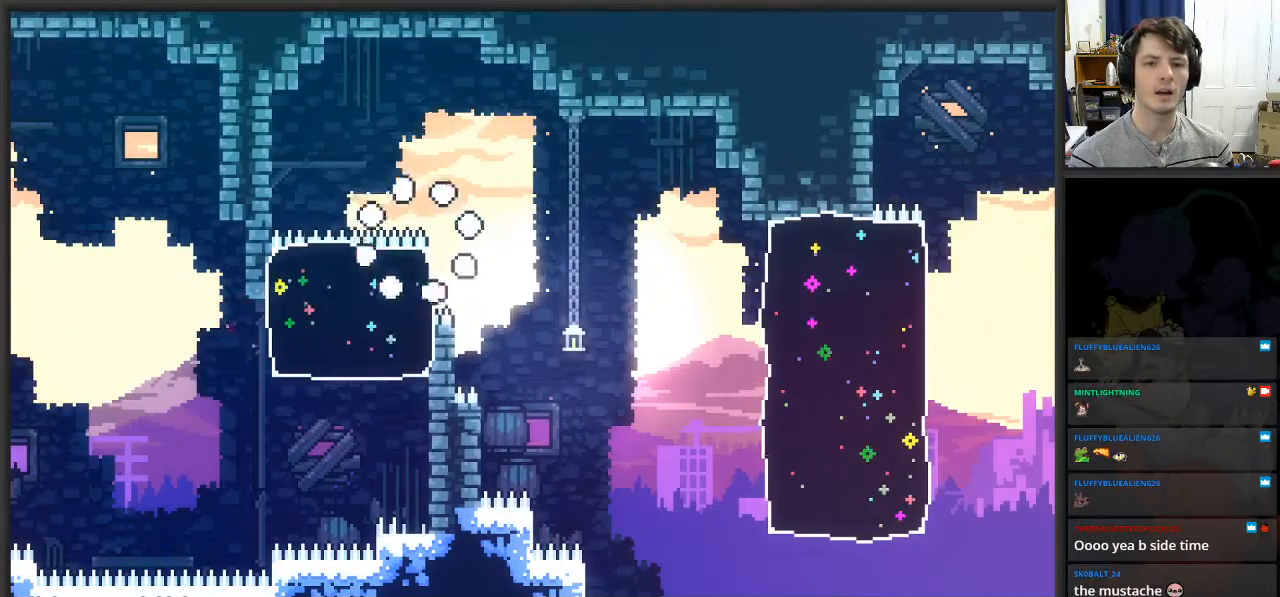
{"buttons": ["L2"], "left_stick": "center", "right_stick": "center", "events": []}
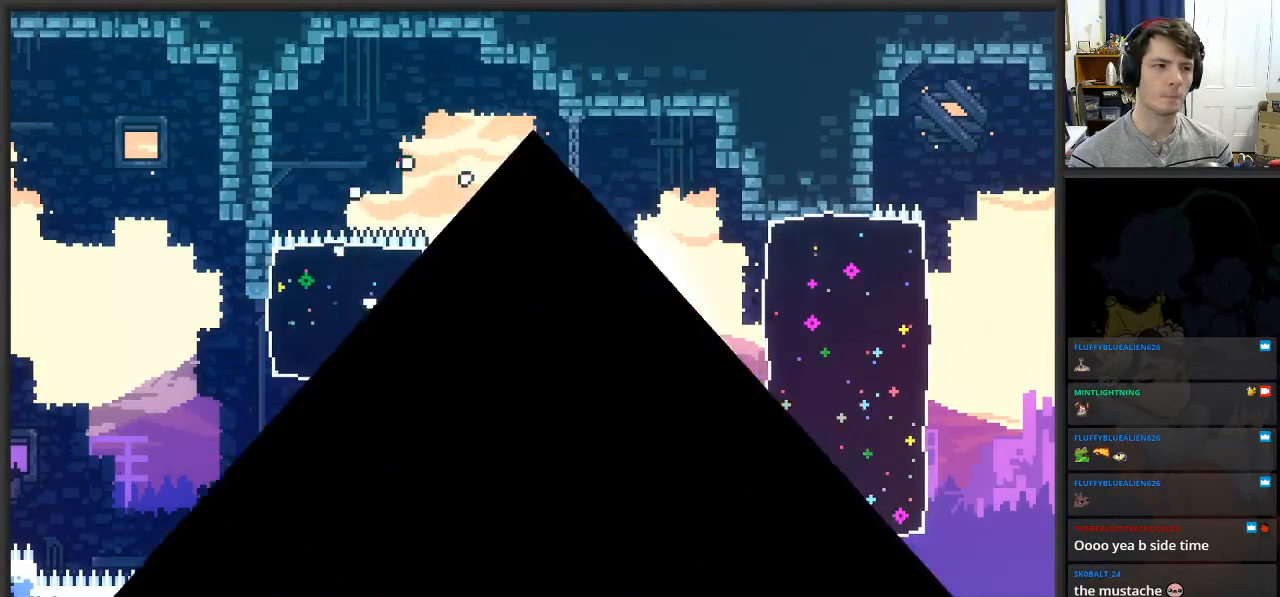
{"buttons": [], "left_stick": "center", "right_stick": "center", "events": [[167, "L2", "up"]]}
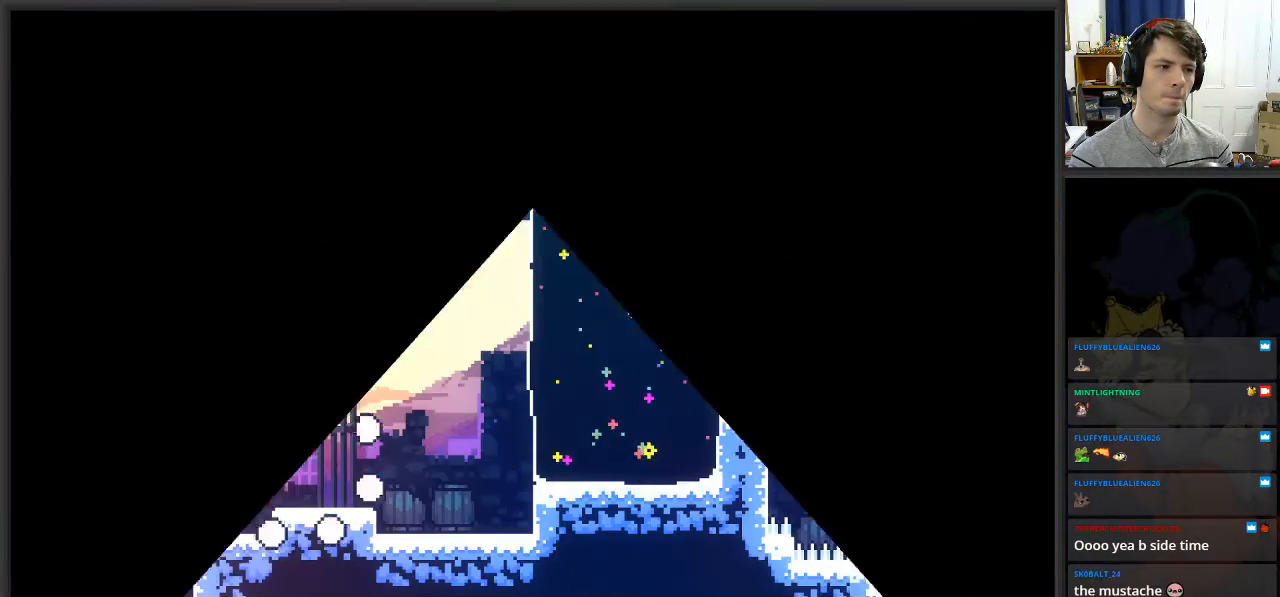
{"buttons": [], "left_stick": "right", "right_stick": "center", "events": [[200, "left_stick", "right"]]}
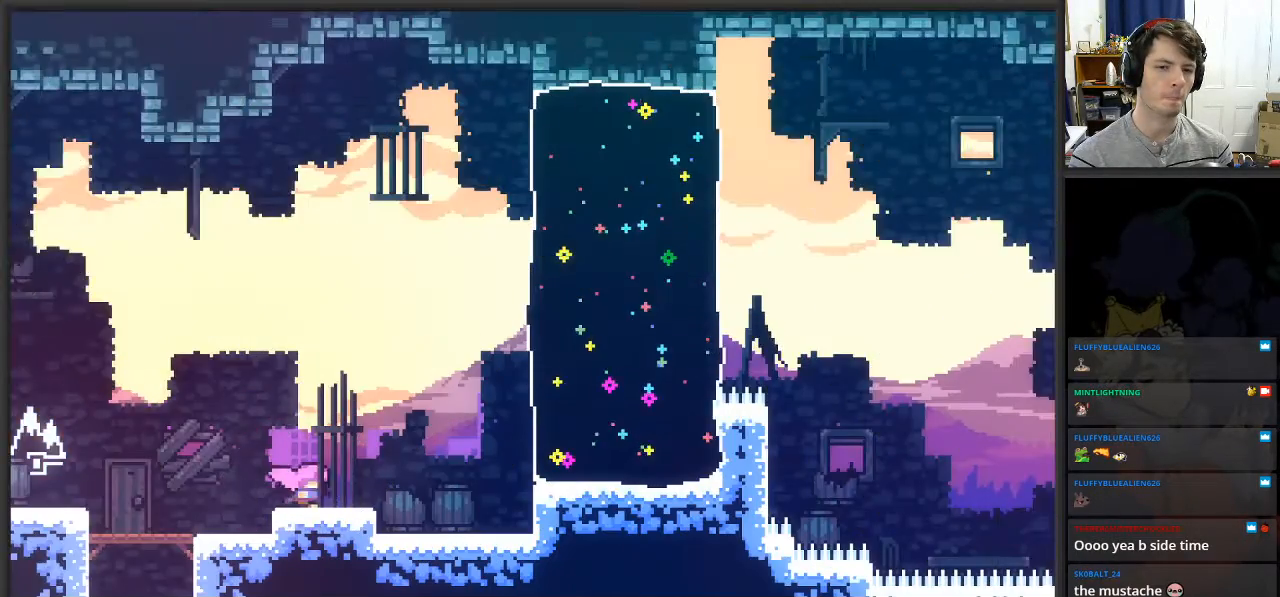
{"buttons": [], "left_stick": "up-right", "right_stick": "center", "events": [[200, "A", "down"], [417, "left_stick", "up-right"], [450, "A", "up"]]}
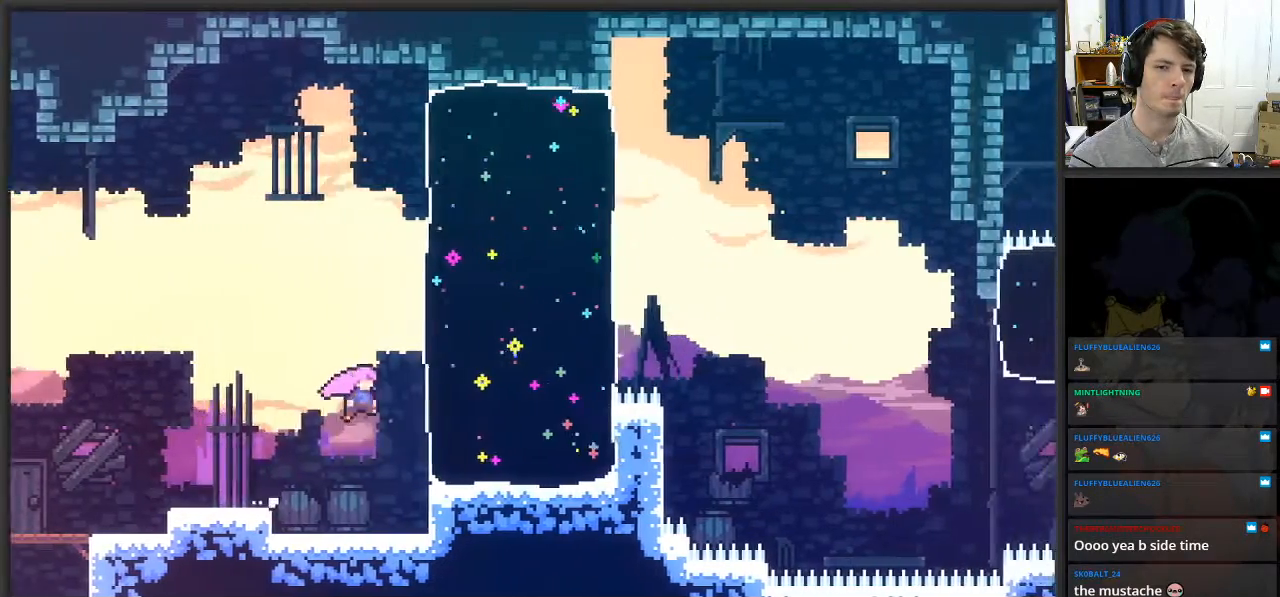
{"buttons": [], "left_stick": "right", "right_stick": "center", "events": [[33, "X", "down"], [250, "X", "up"], [433, "left_stick", "right"]]}
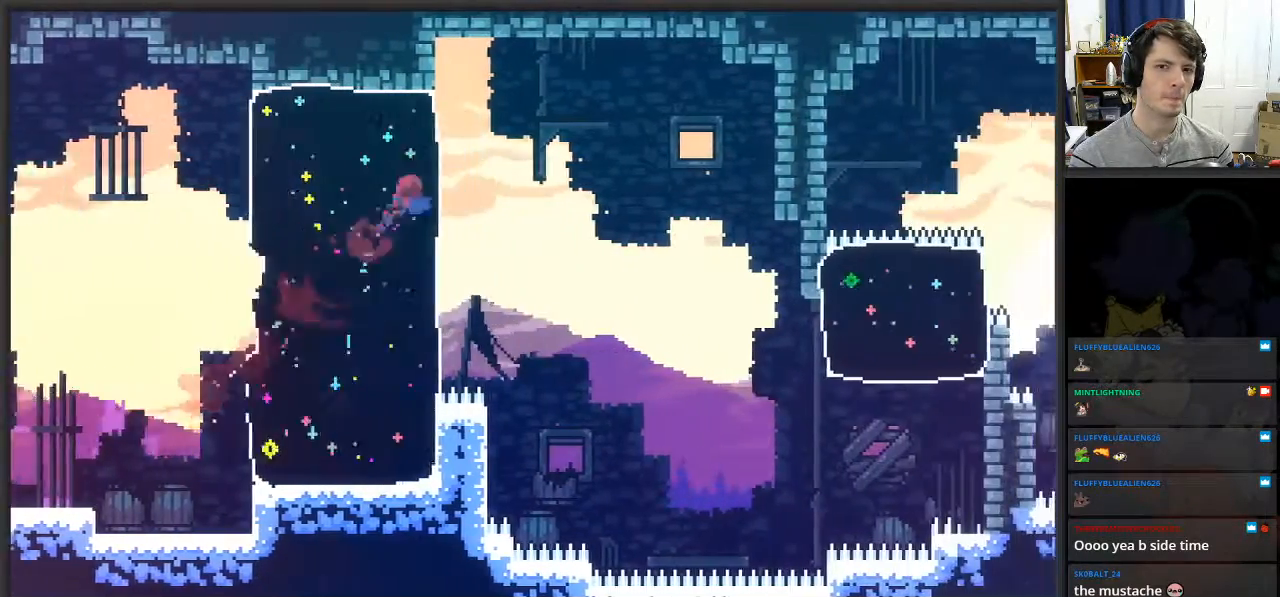
{"buttons": [], "left_stick": "right", "right_stick": "center", "events": []}
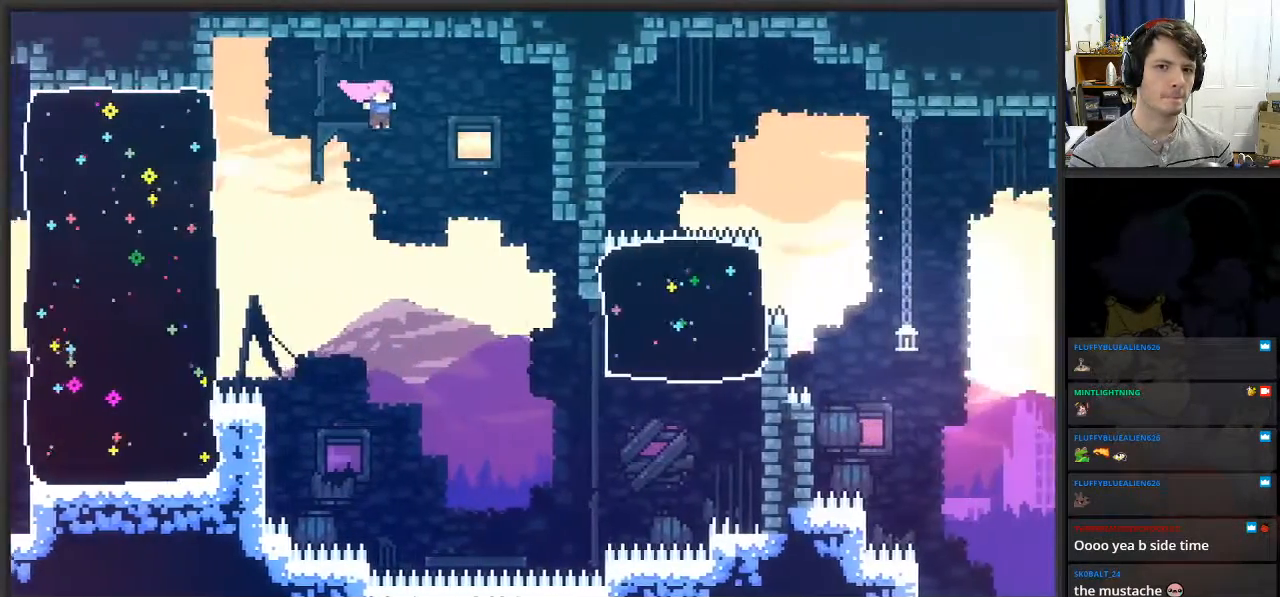
{"buttons": [], "left_stick": "right", "right_stick": "center", "events": []}
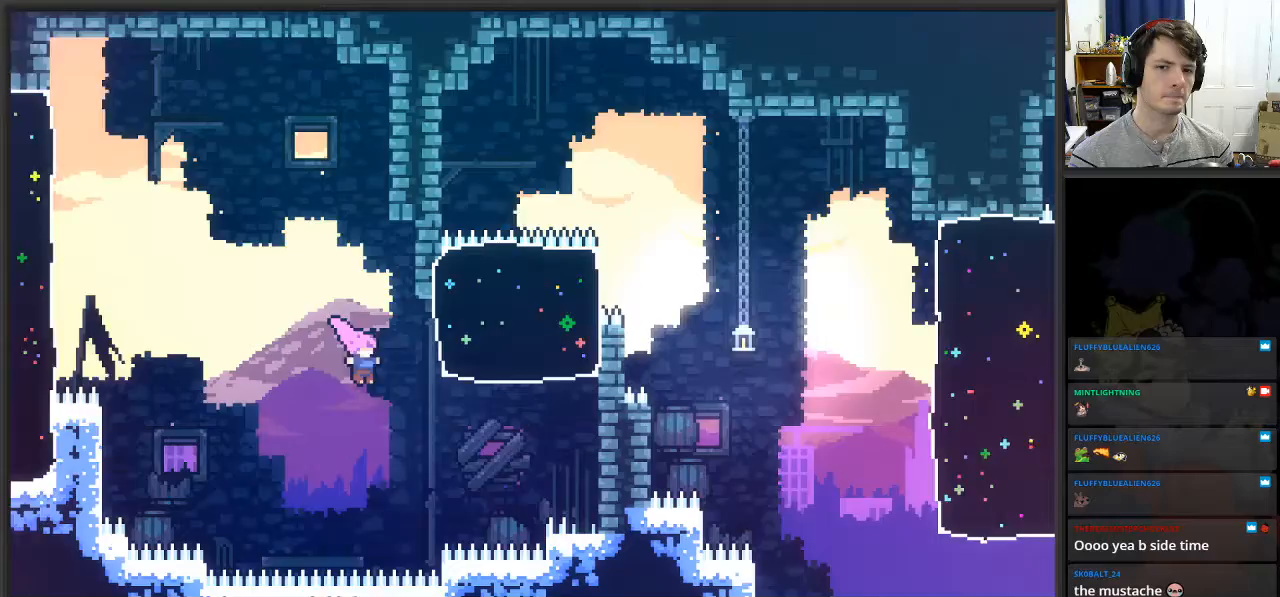
{"buttons": [], "left_stick": "up-right", "right_stick": "center", "events": [[33, "left_stick", "up-right"], [83, "X", "down"], [267, "X", "up"]]}
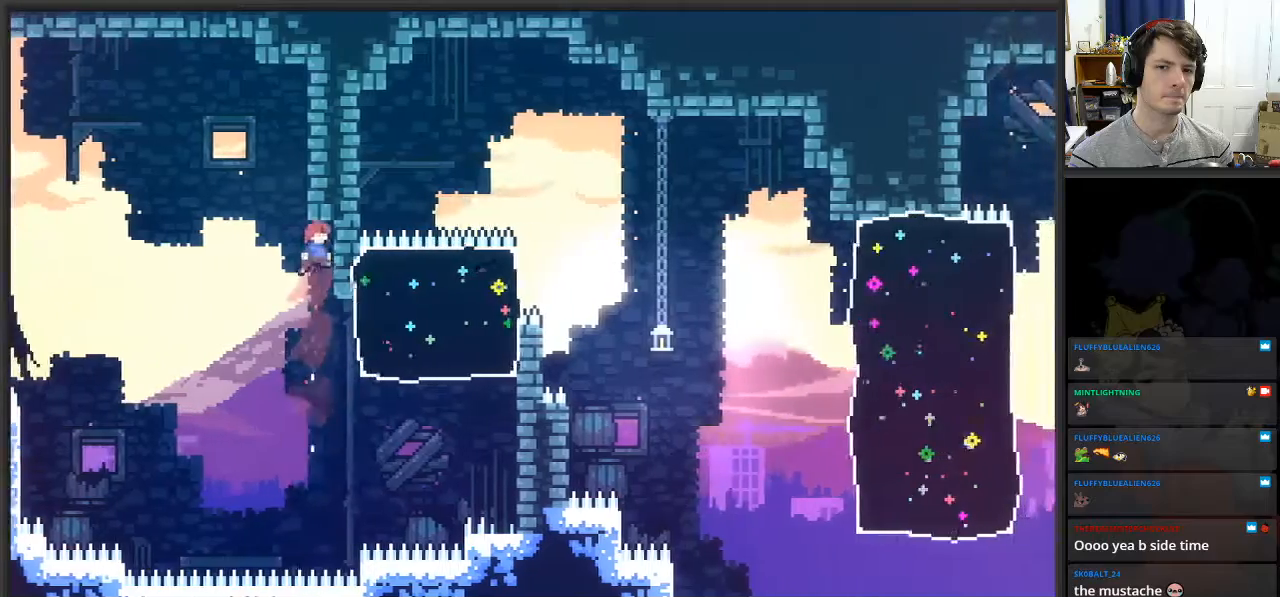
{"buttons": [], "left_stick": "right", "right_stick": "center", "events": [[33, "left_stick", "right"]]}
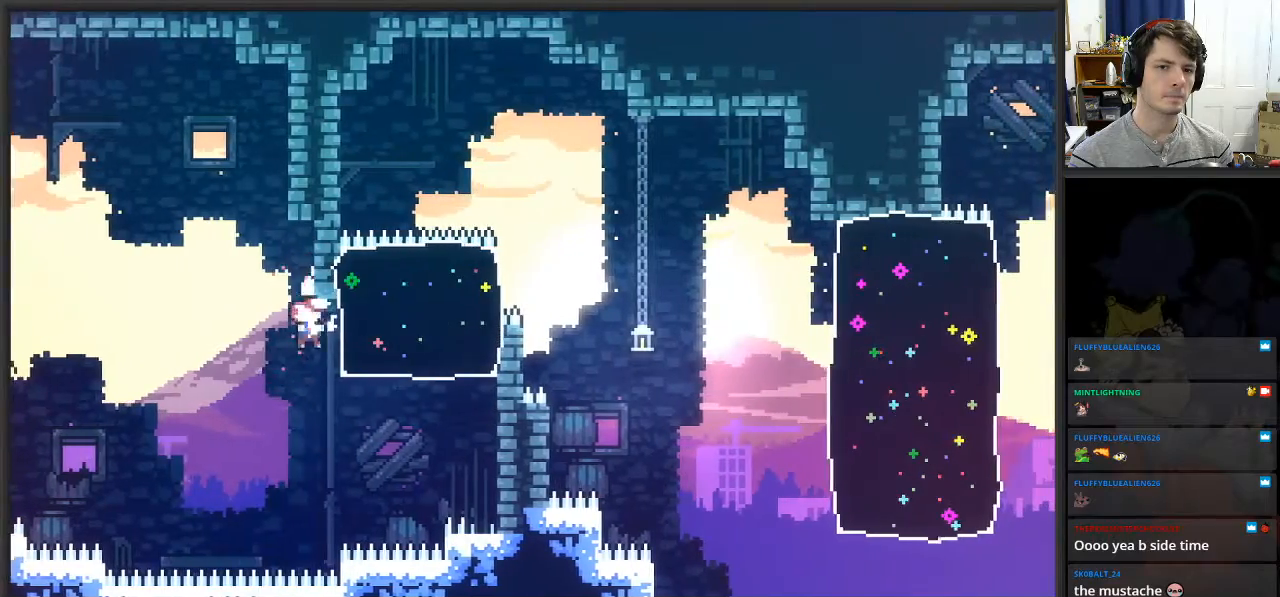
{"buttons": [], "left_stick": "up-right", "right_stick": "center", "events": [[133, "X", "down"], [150, "left_stick", "up-right"], [450, "X", "up"]]}
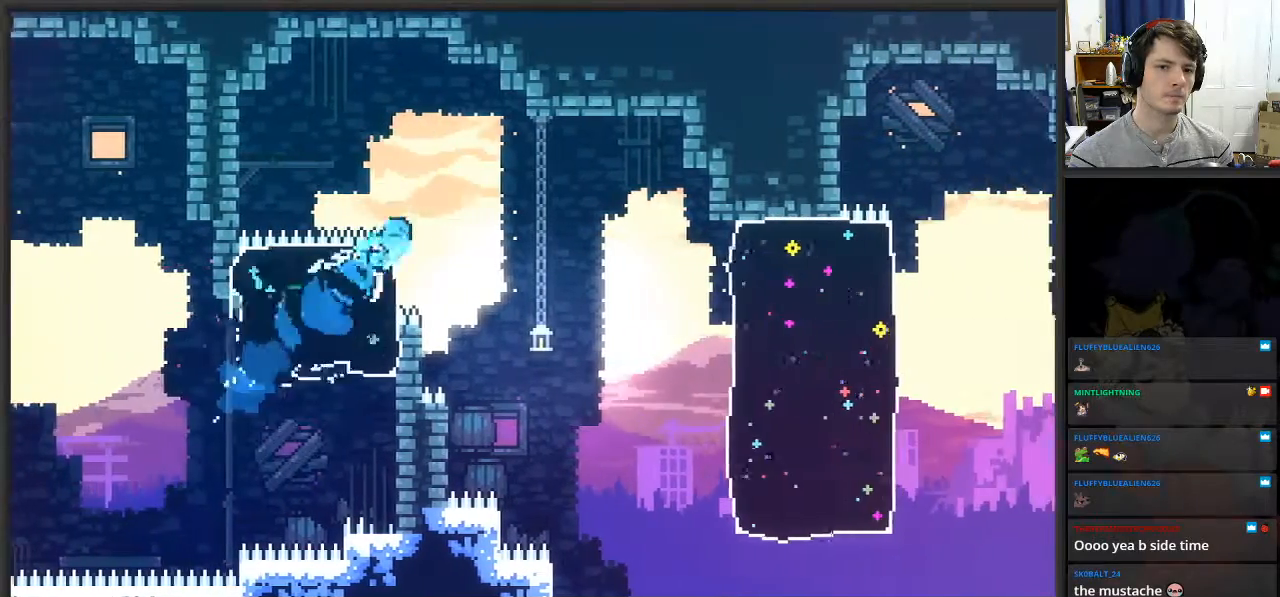
{"buttons": [], "left_stick": "right", "right_stick": "center", "events": [[350, "left_stick", "right"]]}
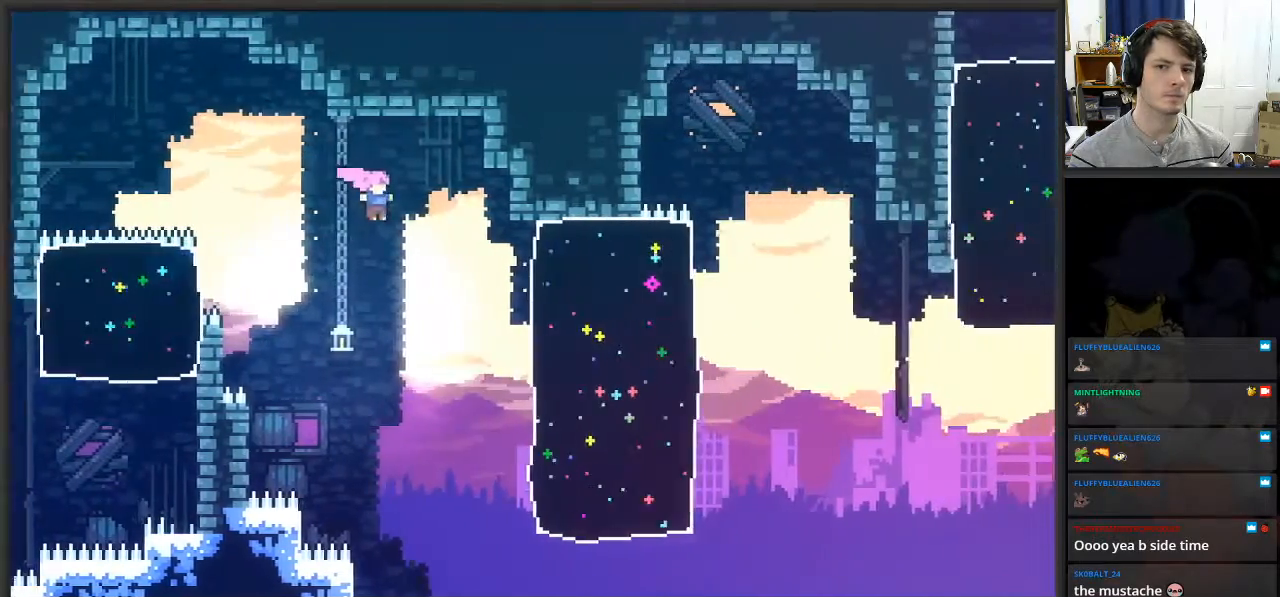
{"buttons": ["X"], "left_stick": "up-right", "right_stick": "center", "events": [[400, "left_stick", "up-right"], [433, "X", "down"]]}
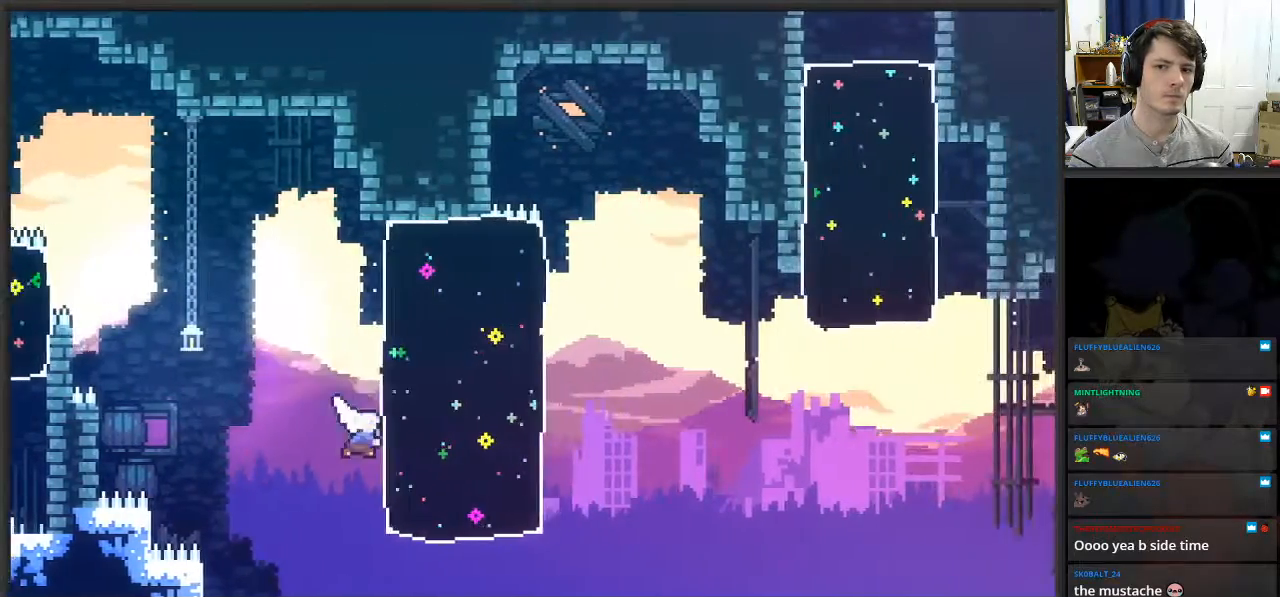
{"buttons": [], "left_stick": "up-right", "right_stick": "center", "events": [[150, "X", "up"]]}
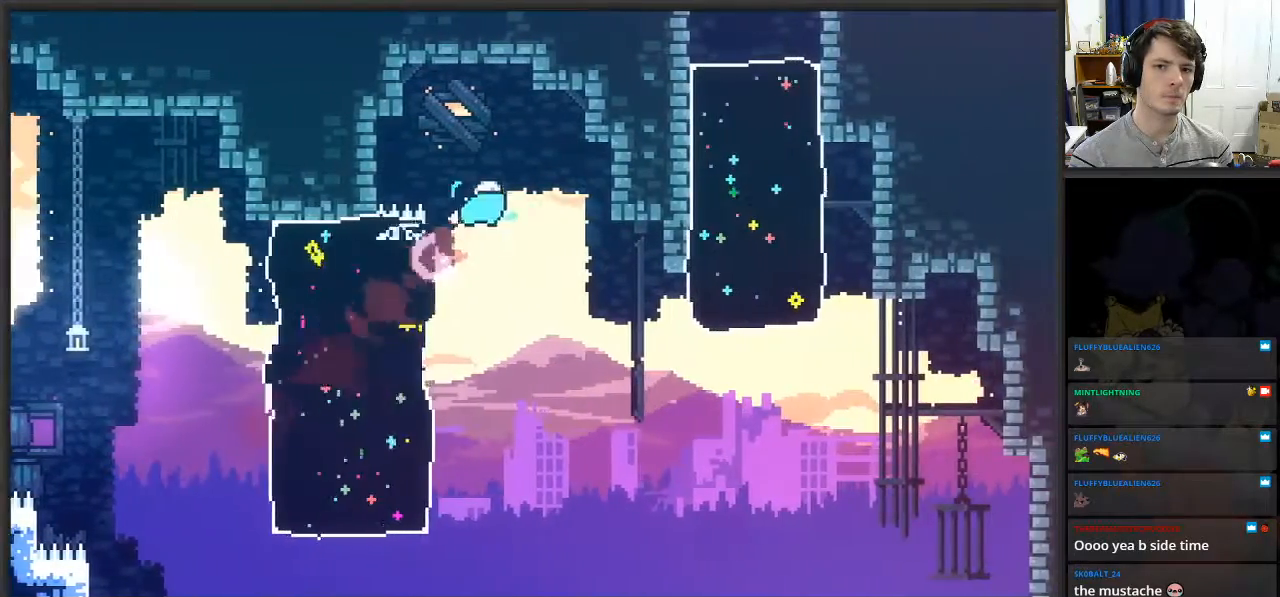
{"buttons": [], "left_stick": "right", "right_stick": "center", "events": [[50, "left_stick", "right"]]}
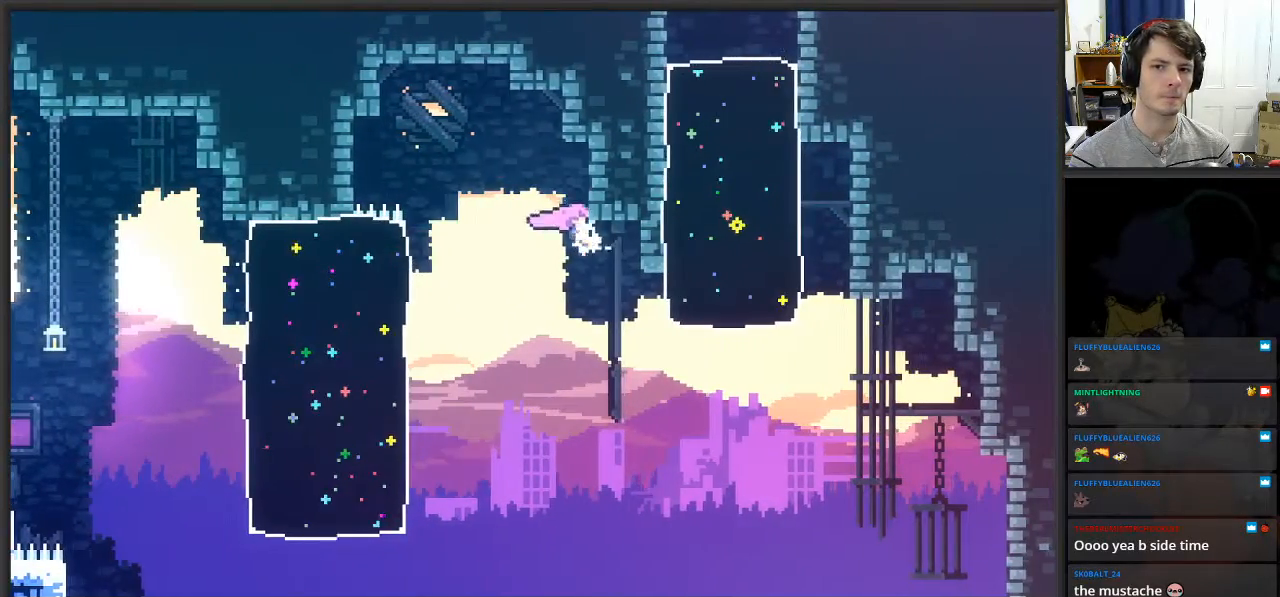
{"buttons": [], "left_stick": "right", "right_stick": "center", "events": []}
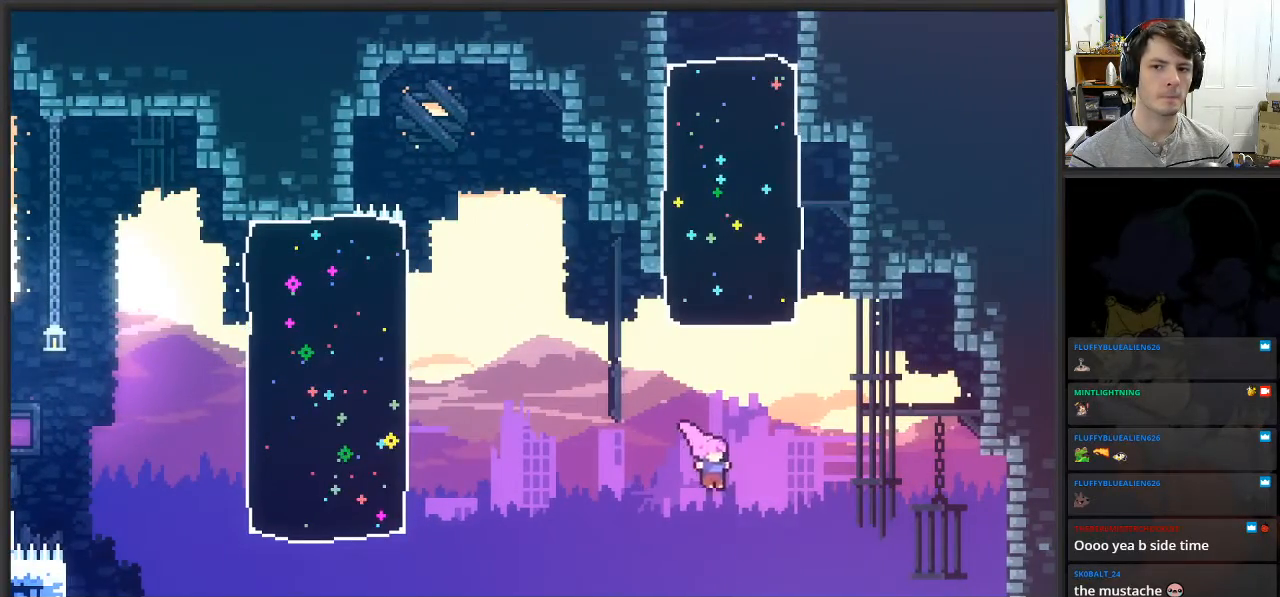
{"buttons": [], "left_stick": "up-right", "right_stick": "center", "events": [[167, "X", "down"], [233, "left_stick", "up"], [417, "X", "up"], [467, "left_stick", "up-right"]]}
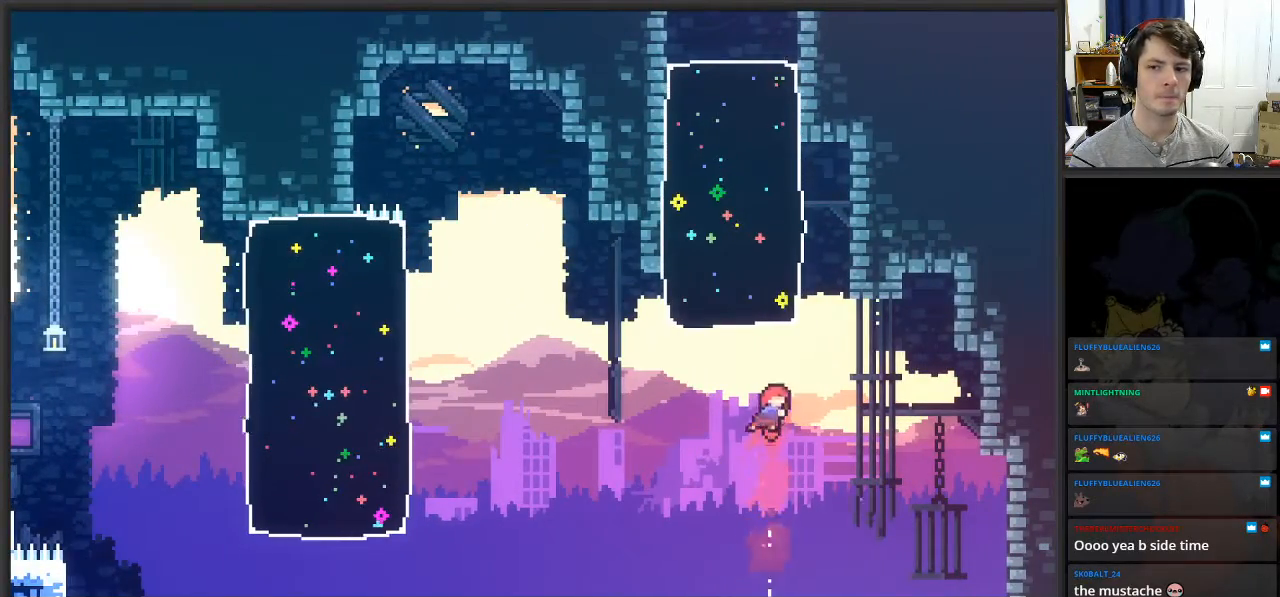
{"buttons": ["X"], "left_stick": "up", "right_stick": "center", "events": [[267, "X", "down"], [267, "left_stick", "up"], [367, "L3", "down"], [467, "L3", "up"]]}